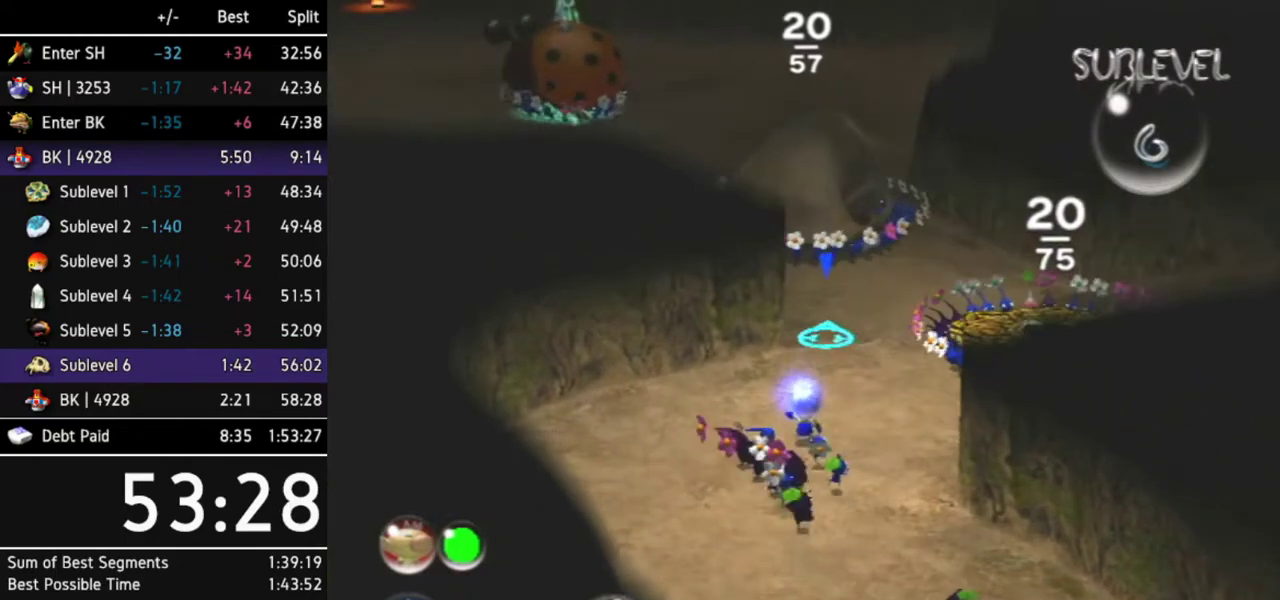
Gameplay with a controller (Nintendo layout); each line is a JSON object with the inputs held at the frame after it. "events" lists button and stick changes between this image and that frame as [ms after this image, input, new state], when the widget could be followed in between. Not read: L3 R1 R3.
{"buttons": [], "left_stick": "up-right", "right_stick": "center", "events": [[200, "left_stick", "center"], [500, "left_stick", "up-right"]]}
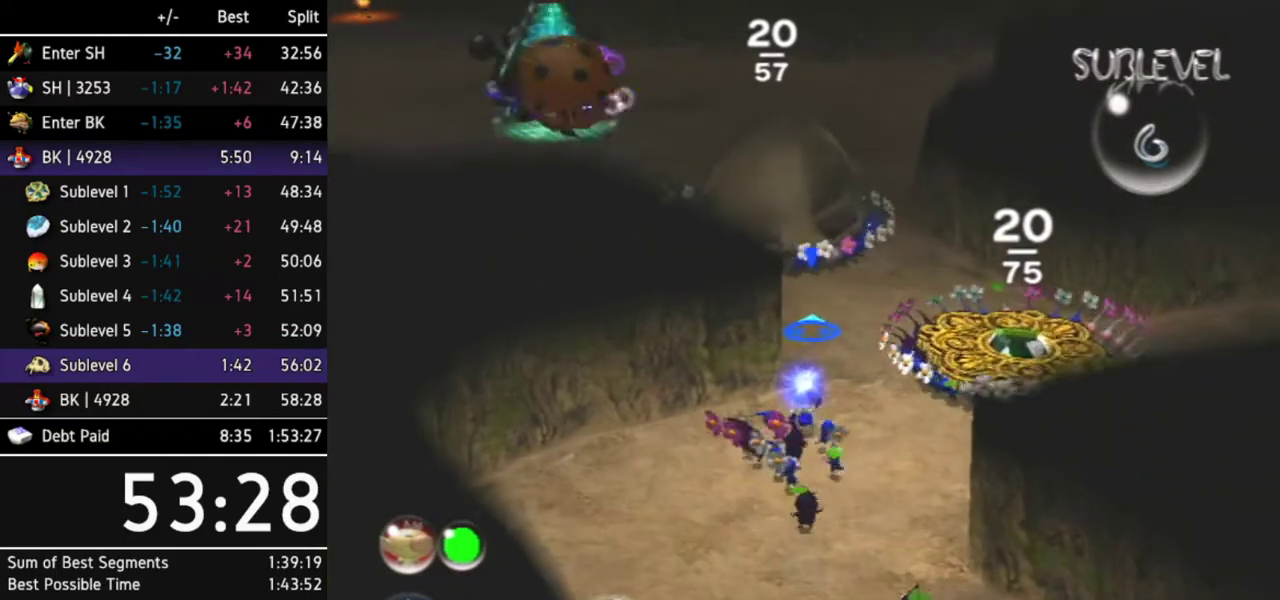
{"buttons": [], "left_stick": "center", "right_stick": "center", "events": [[333, "left_stick", "center"]]}
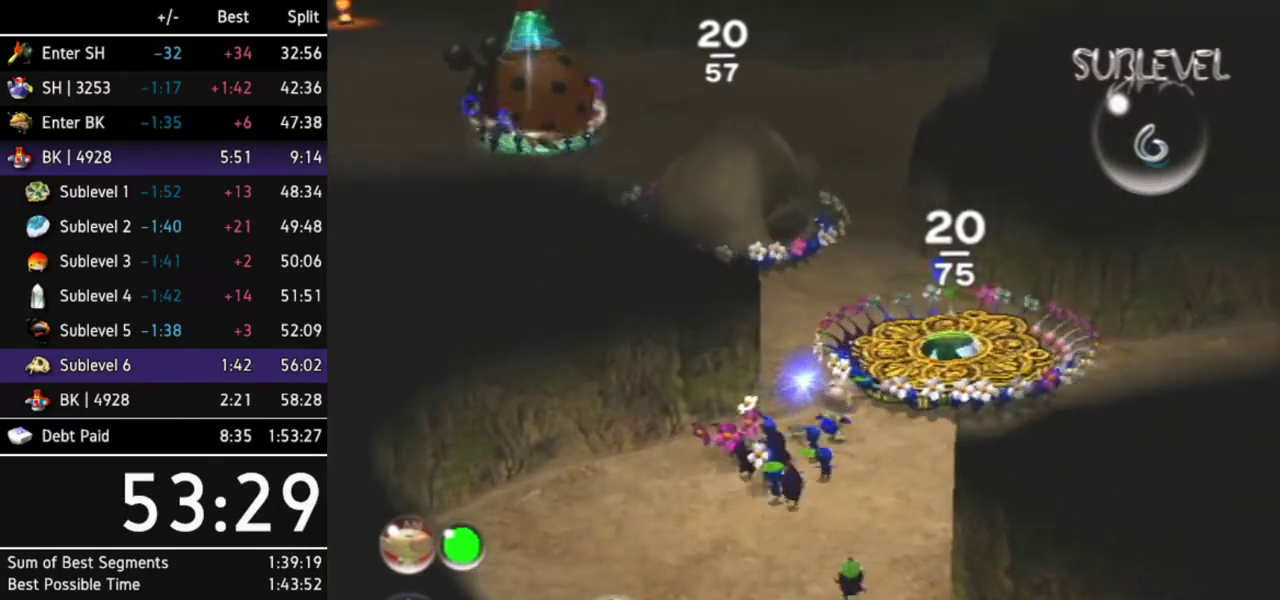
{"buttons": [], "left_stick": "up", "right_stick": "center", "events": [[233, "left_stick", "up"]]}
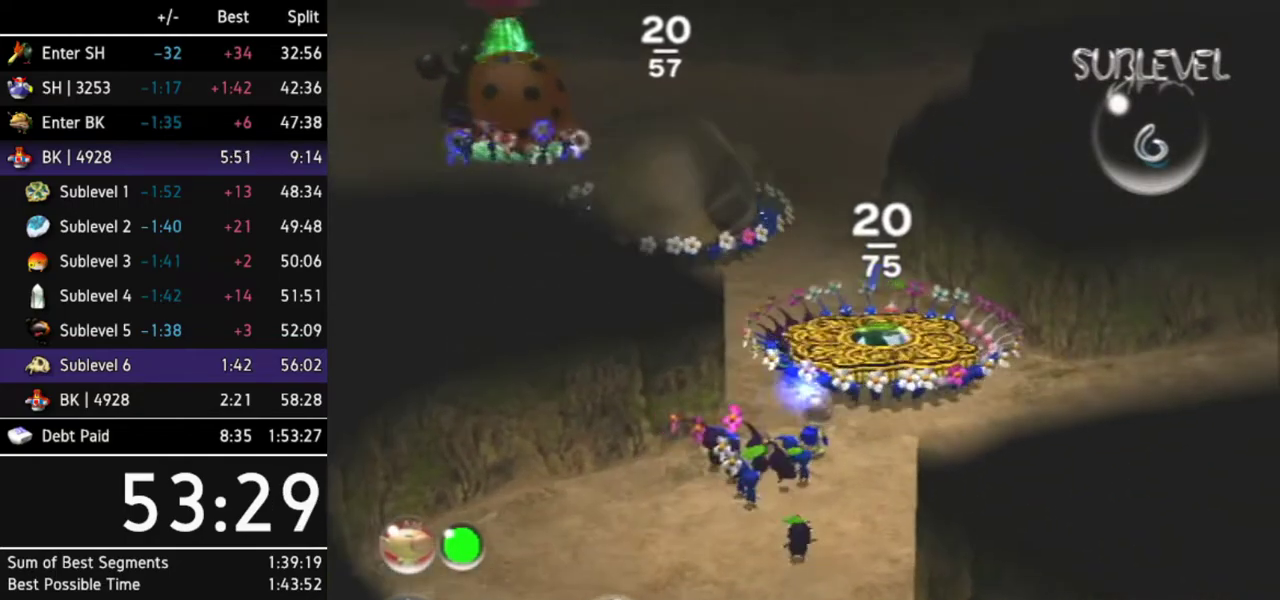
{"buttons": [], "left_stick": "up", "right_stick": "center", "events": [[67, "left_stick", "center"], [433, "left_stick", "up"]]}
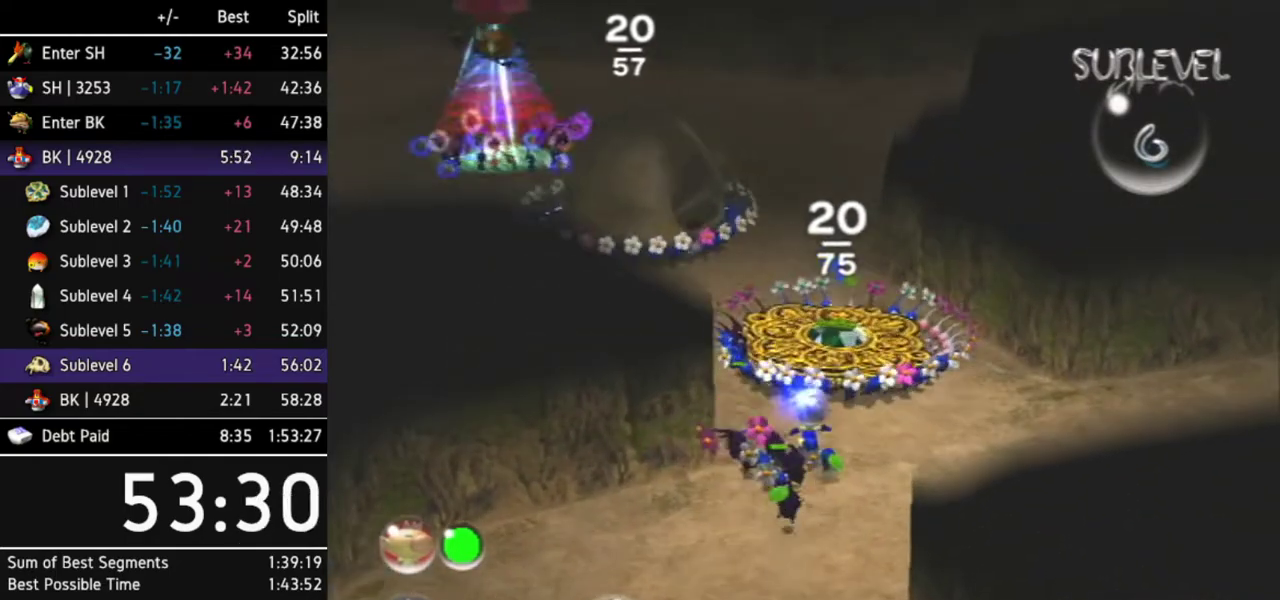
{"buttons": [], "left_stick": "up-left", "right_stick": "center", "events": [[167, "left_stick", "up-left"]]}
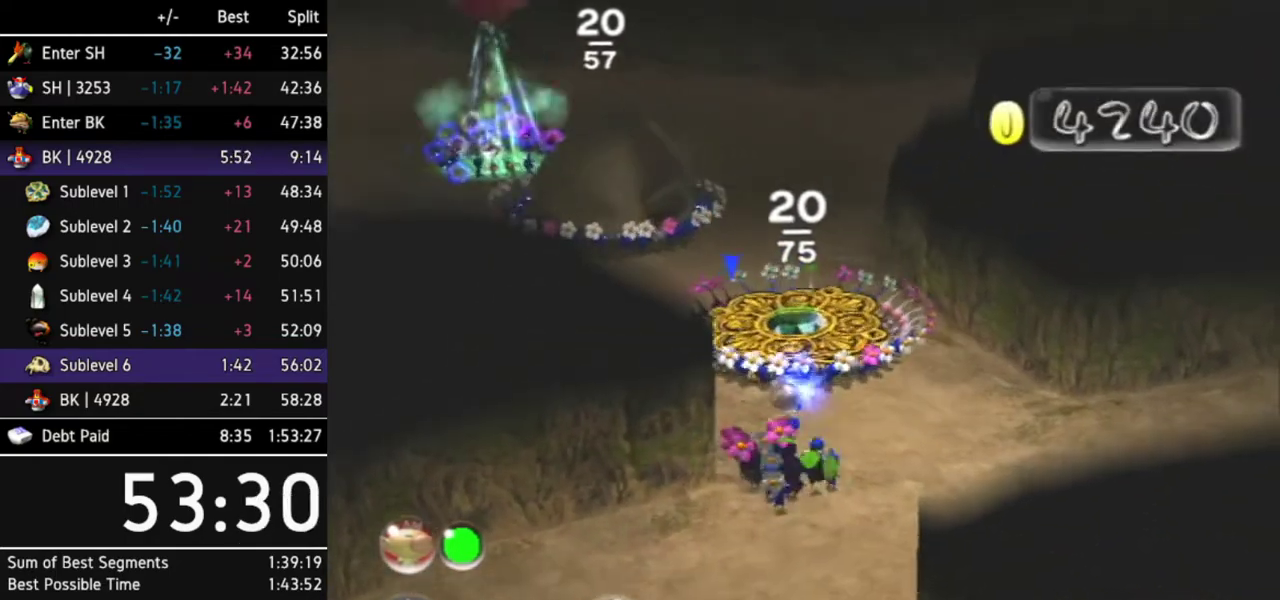
{"buttons": [], "left_stick": "center", "right_stick": "center", "events": [[133, "left_stick", "center"]]}
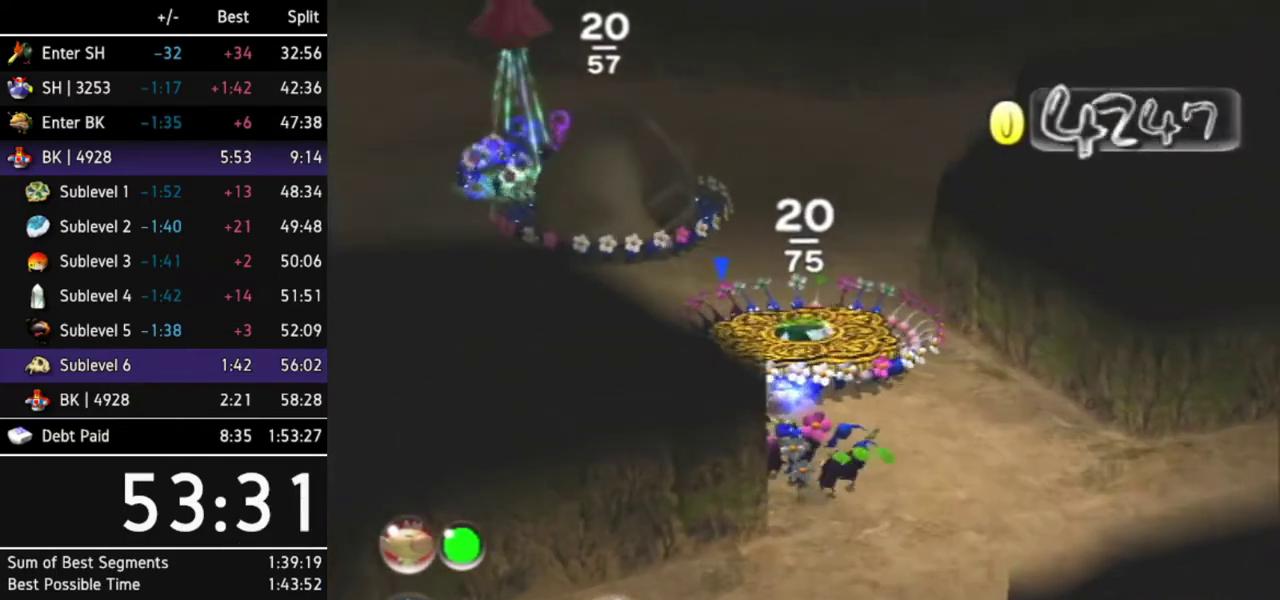
{"buttons": [], "left_stick": "center", "right_stick": "center"}
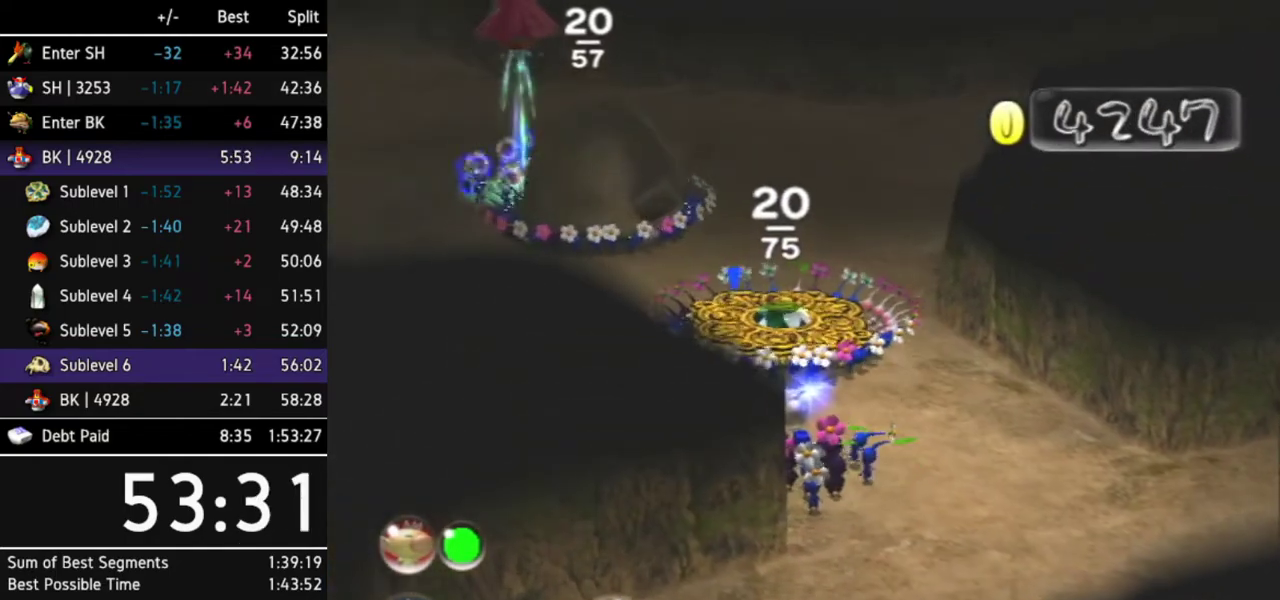
{"buttons": [], "left_stick": "center", "right_stick": "center"}
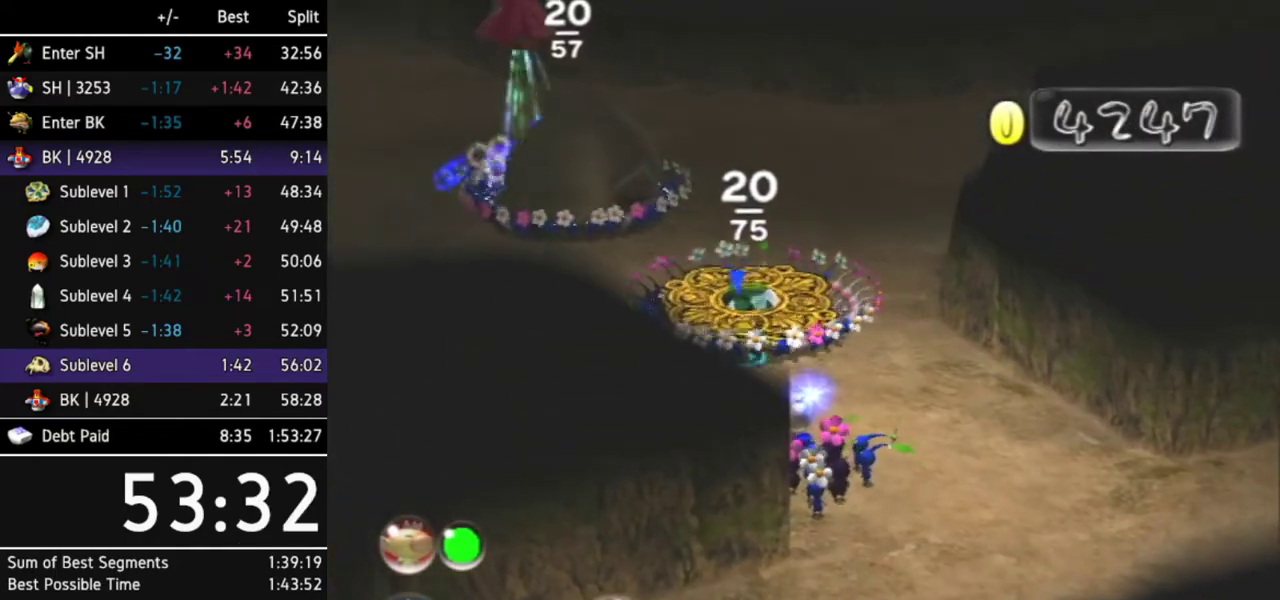
{"buttons": ["Y"], "left_stick": "center", "right_stick": "center", "events": [[500, "Y", "down"]]}
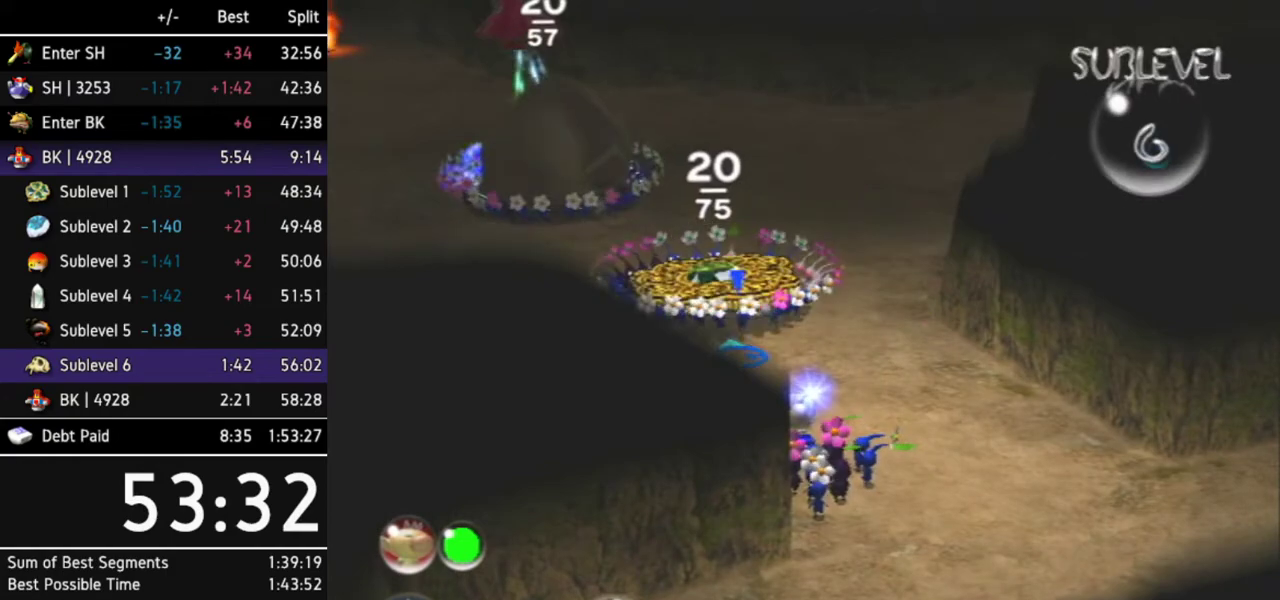
{"buttons": [], "left_stick": "center", "right_stick": "center", "events": [[133, "Y", "up"]]}
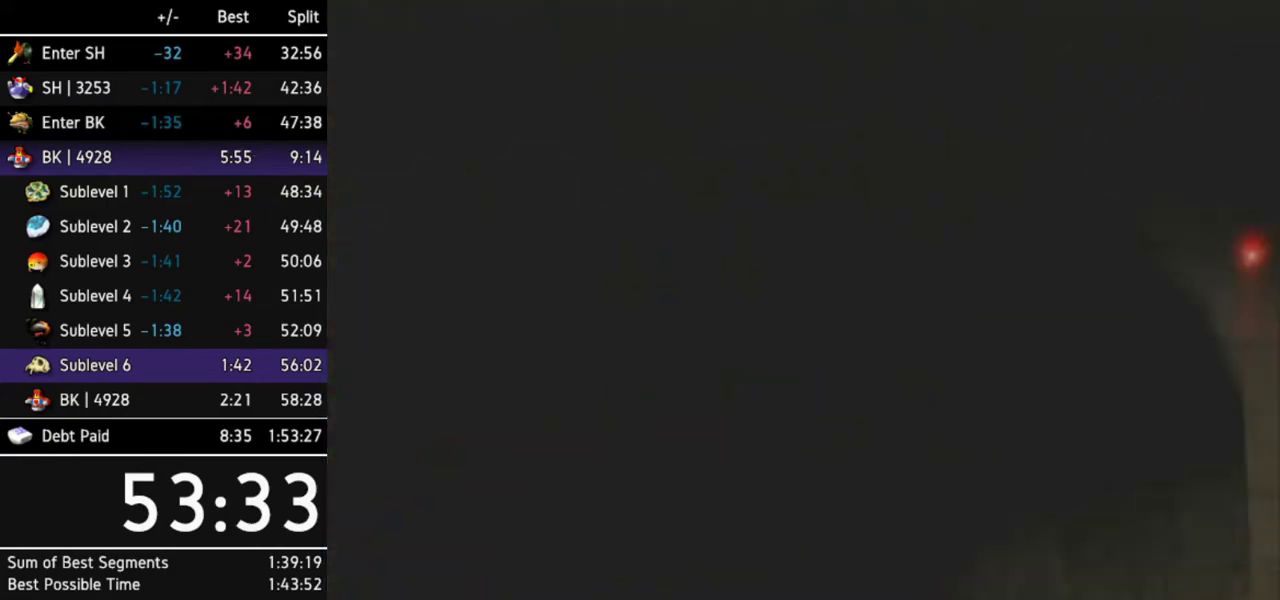
{"buttons": [], "left_stick": "center", "right_stick": "center"}
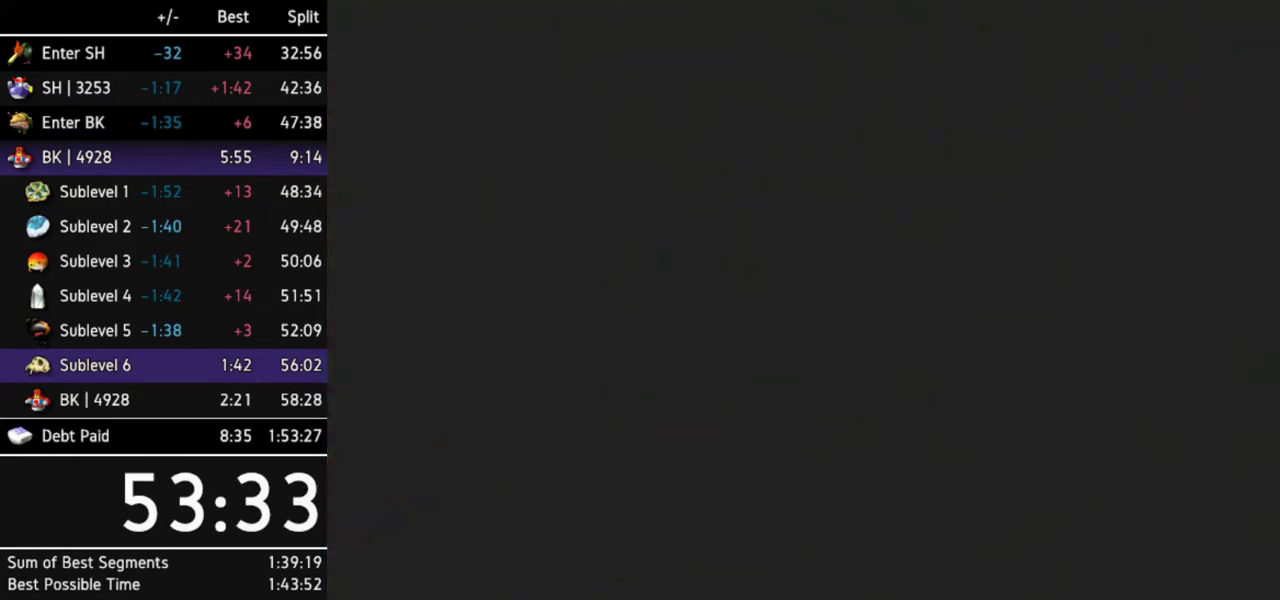
{"buttons": [], "left_stick": "center", "right_stick": "center"}
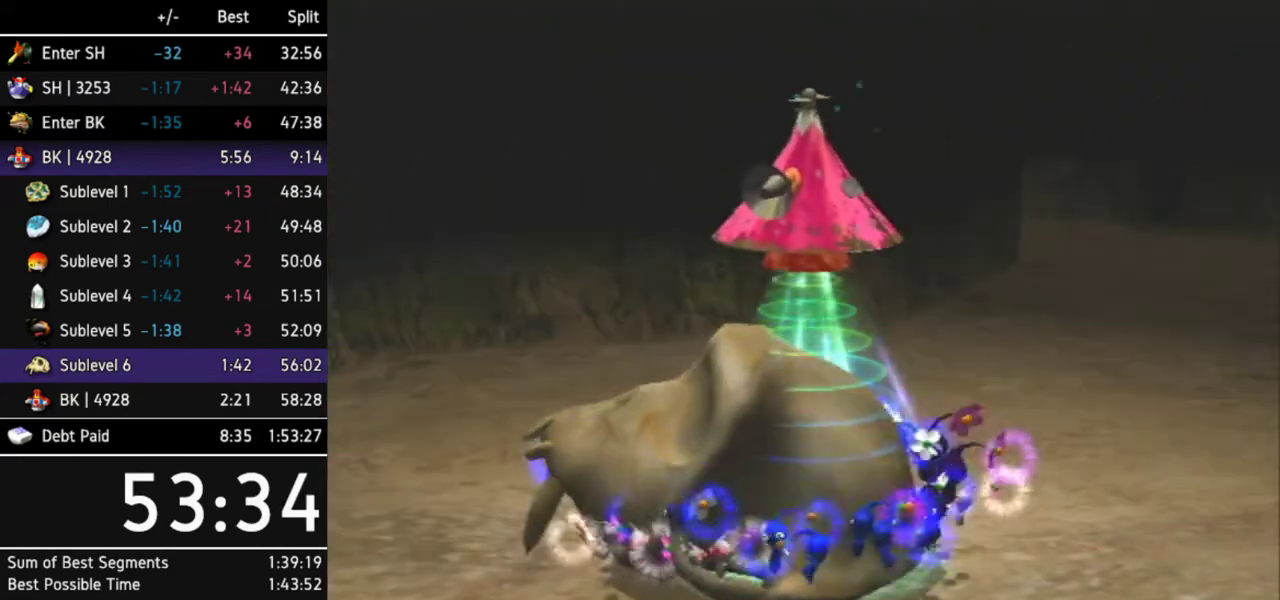
{"buttons": [], "left_stick": "center", "right_stick": "center"}
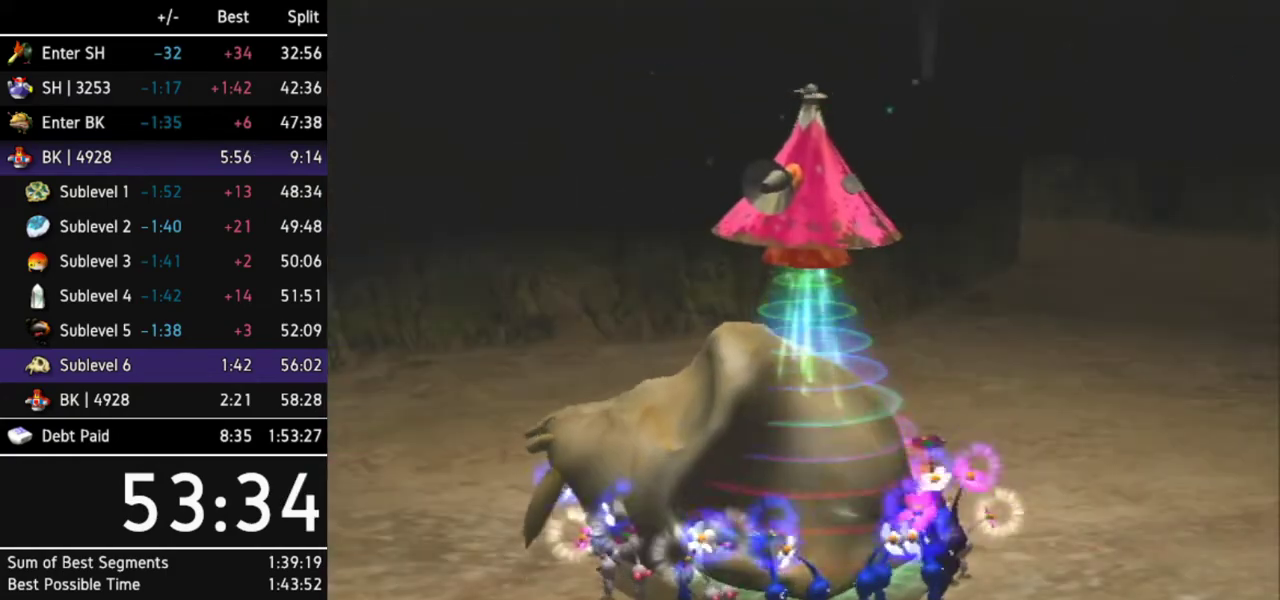
{"buttons": [], "left_stick": "center", "right_stick": "center"}
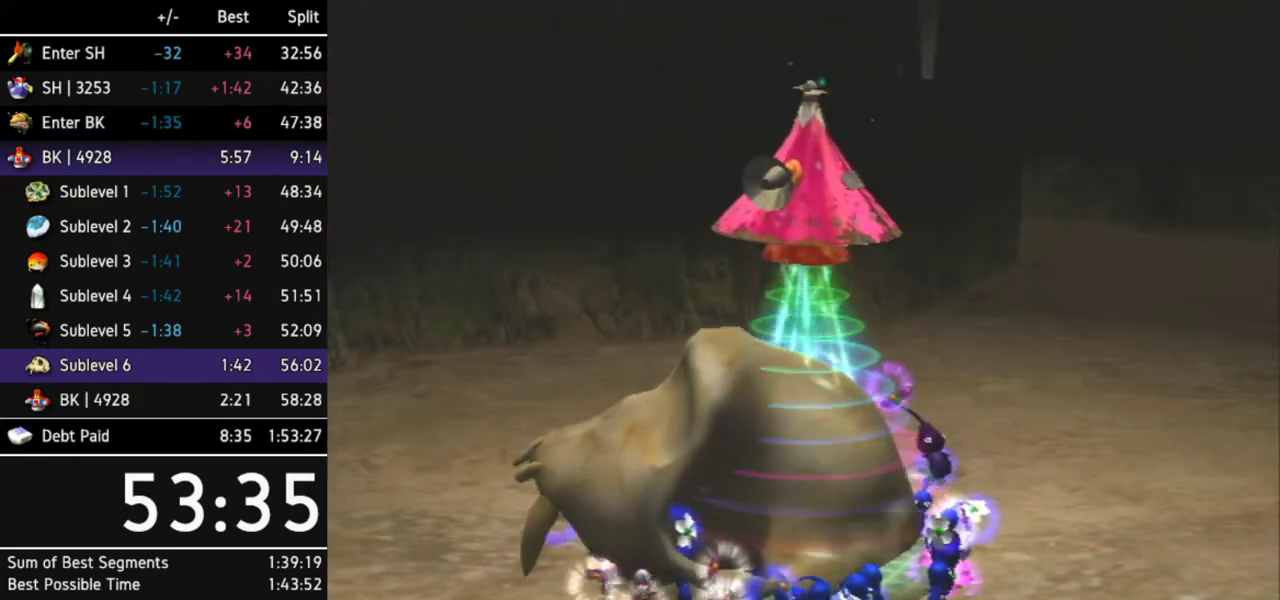
{"buttons": [], "left_stick": "center", "right_stick": "center"}
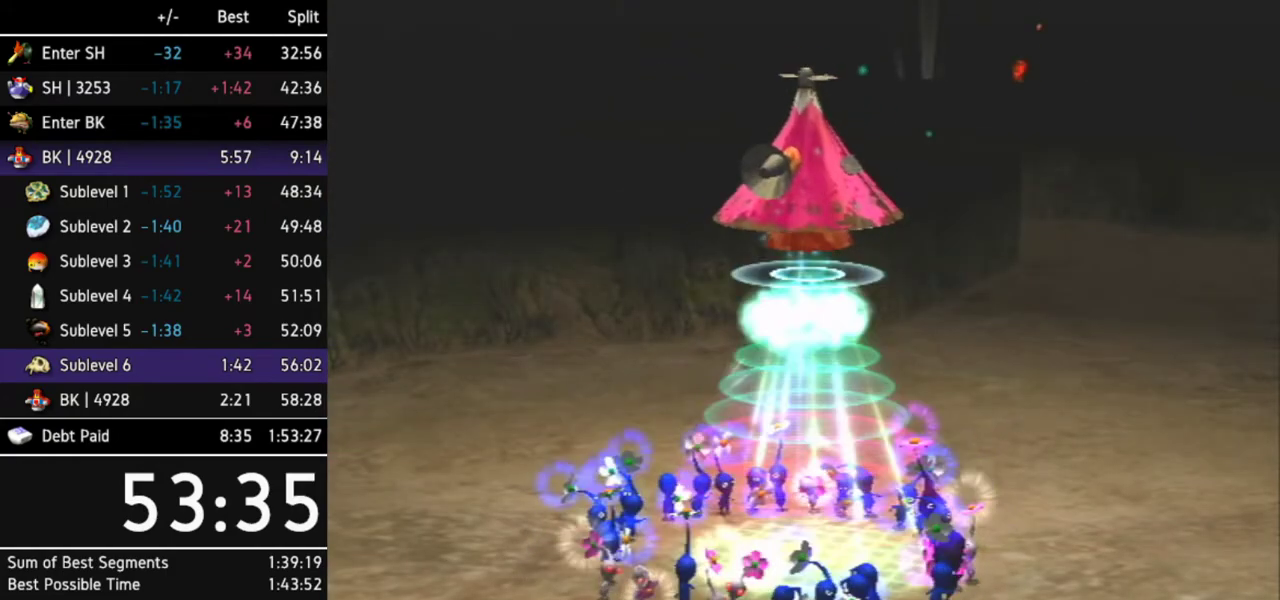
{"buttons": [], "left_stick": "center", "right_stick": "center"}
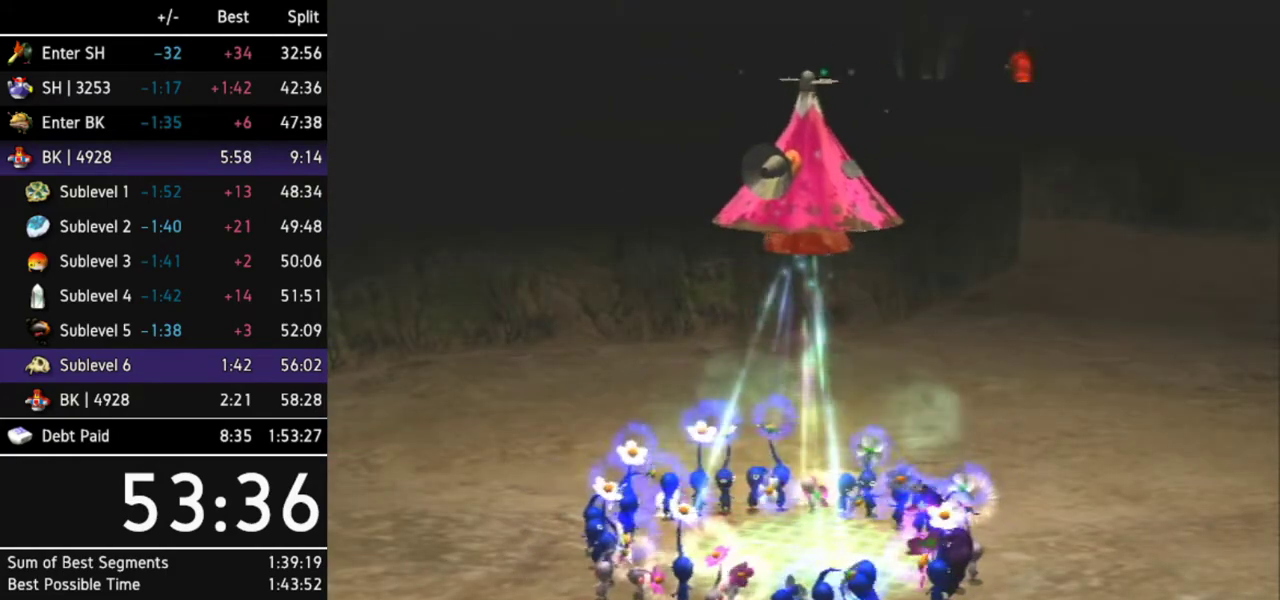
{"buttons": [], "left_stick": "center", "right_stick": "center"}
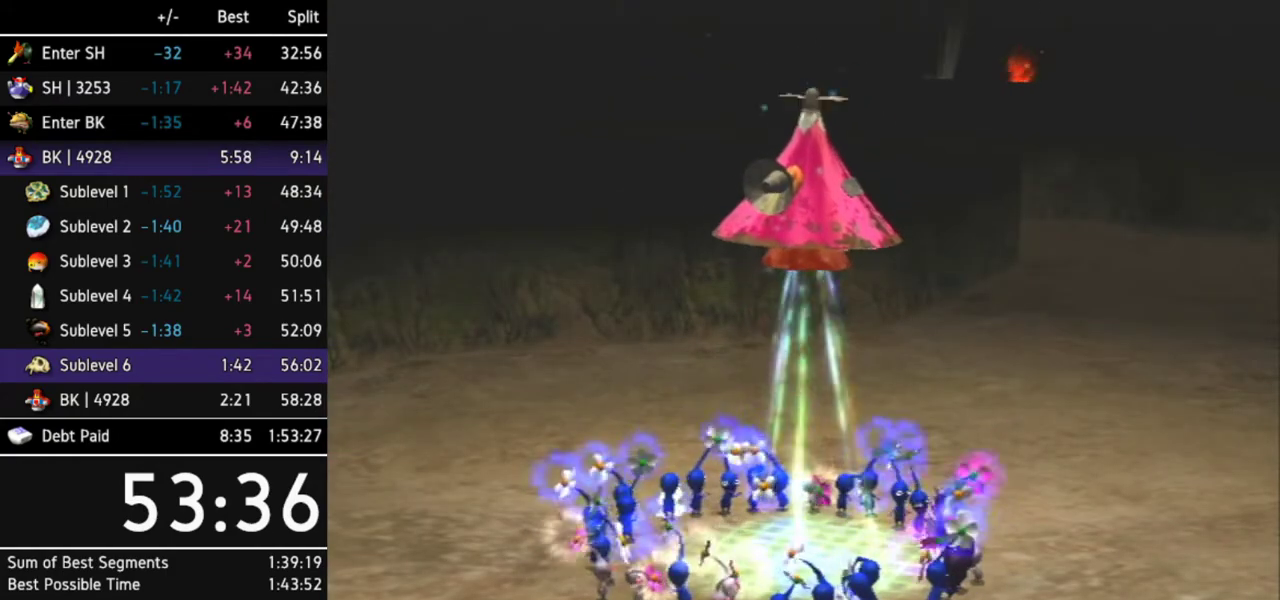
{"buttons": [], "left_stick": "center", "right_stick": "center"}
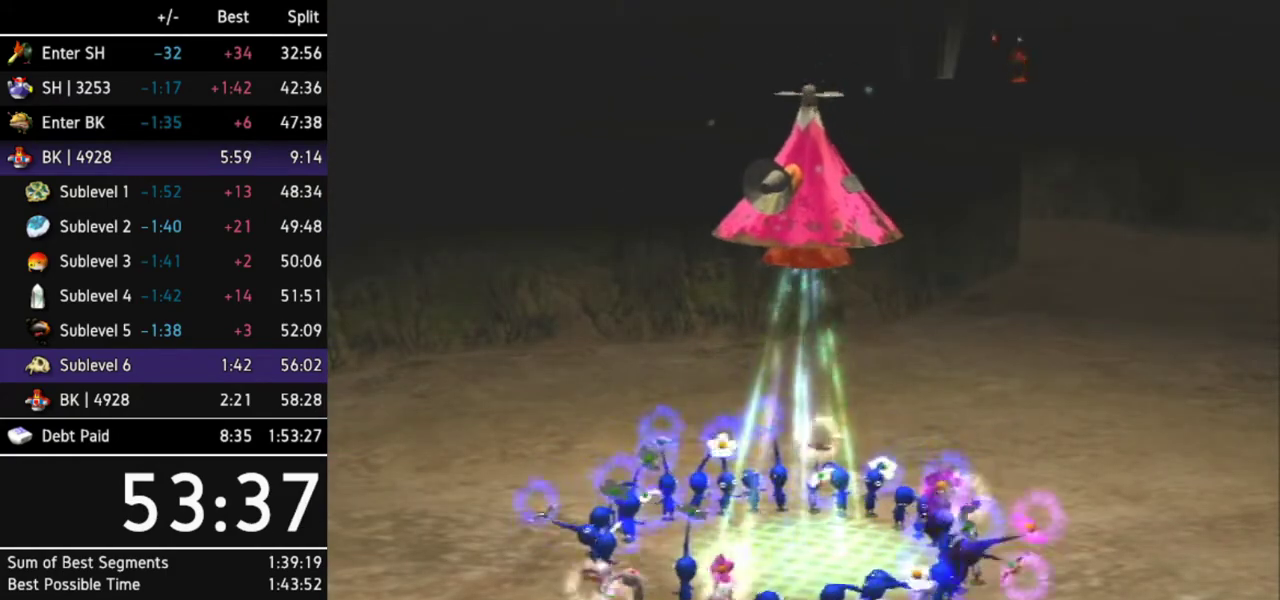
{"buttons": ["A"], "left_stick": "center", "right_stick": "center", "events": [[467, "A", "down"]]}